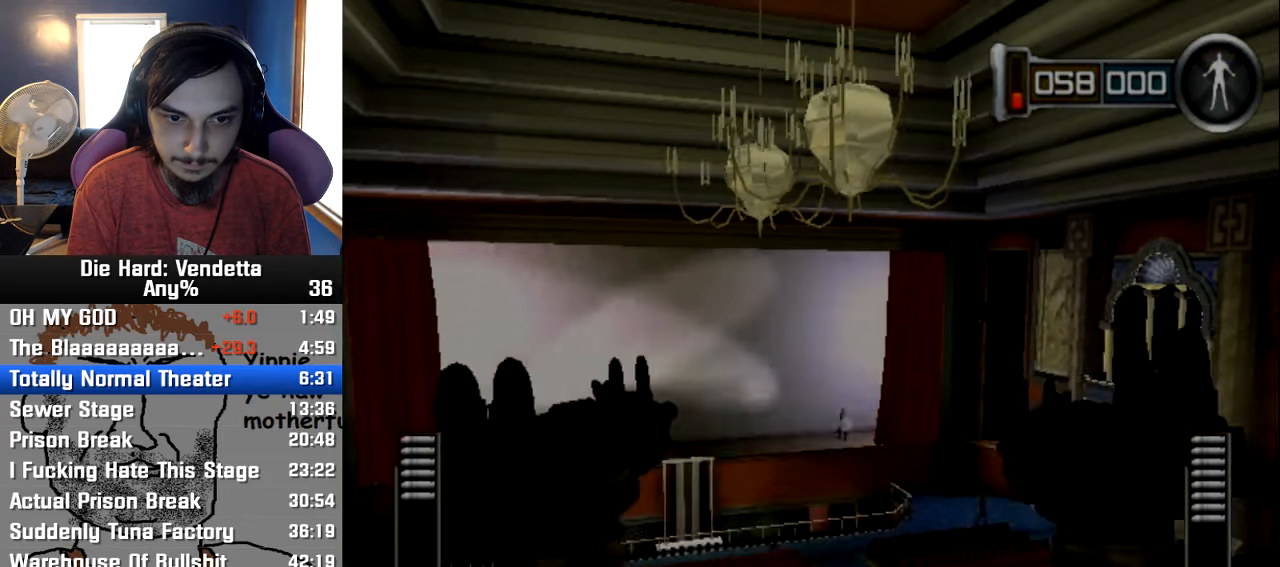
Gameplay with a controller (Nintendo layout); each line is a JSON object with the inputs held at the frame after it (dt_ms = milliseconds from this image to that frame). "events" lists button and stick changes between this image and that frame as [ms after this image, input, new state], when the widget could be followed in between. Not read: L2 L3 R3.
{"dt_ms": 500, "buttons": [], "left_stick": "right", "right_stick": "center"}
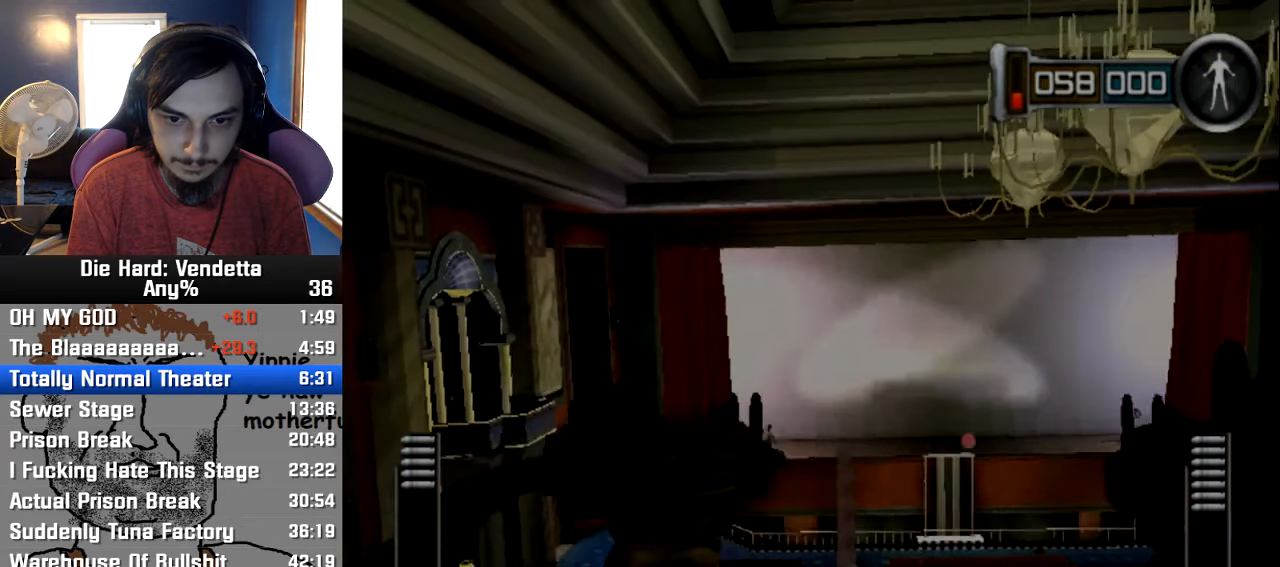
{"dt_ms": 500, "buttons": [], "left_stick": "center", "right_stick": "center"}
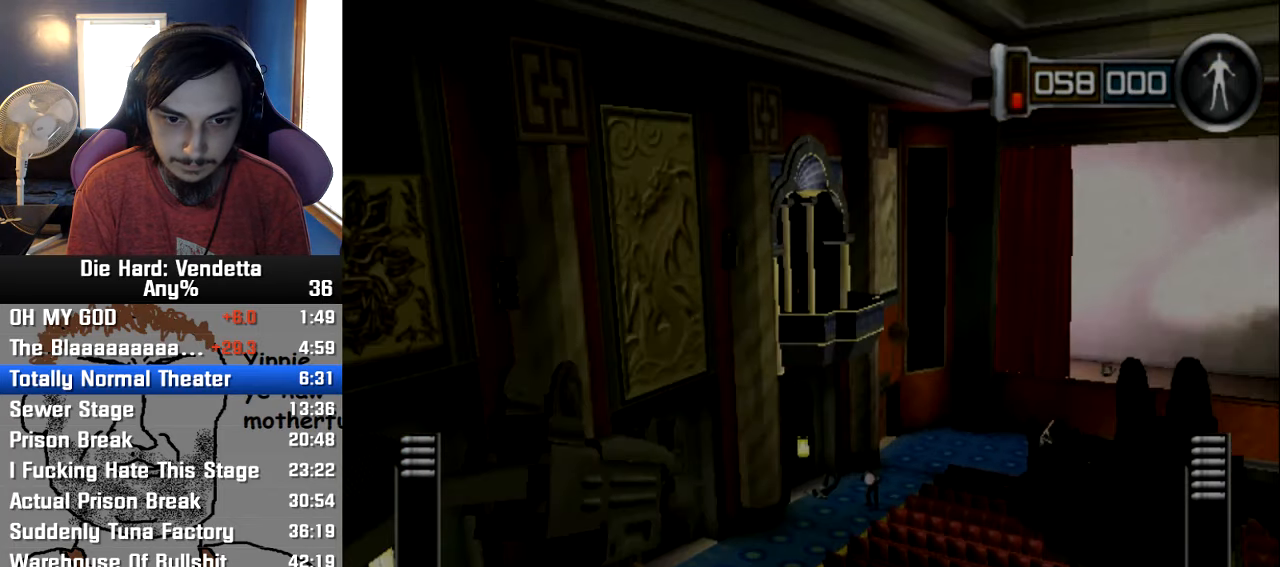
{"dt_ms": 500, "buttons": [], "left_stick": "center", "right_stick": "center"}
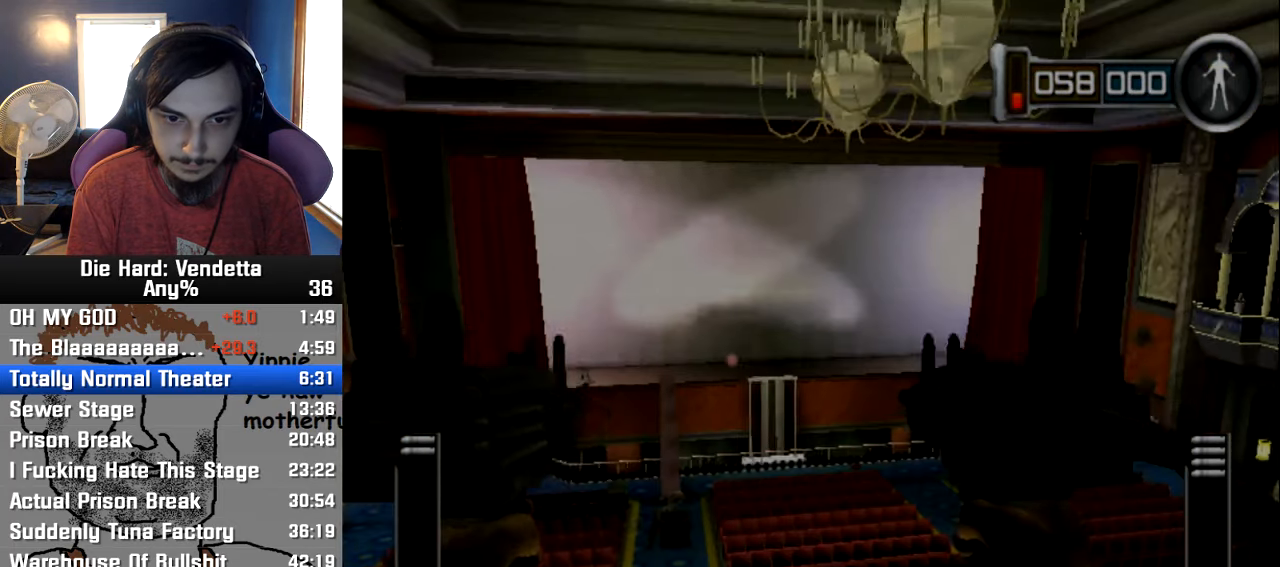
{"dt_ms": 500, "buttons": [], "left_stick": "center", "right_stick": "center"}
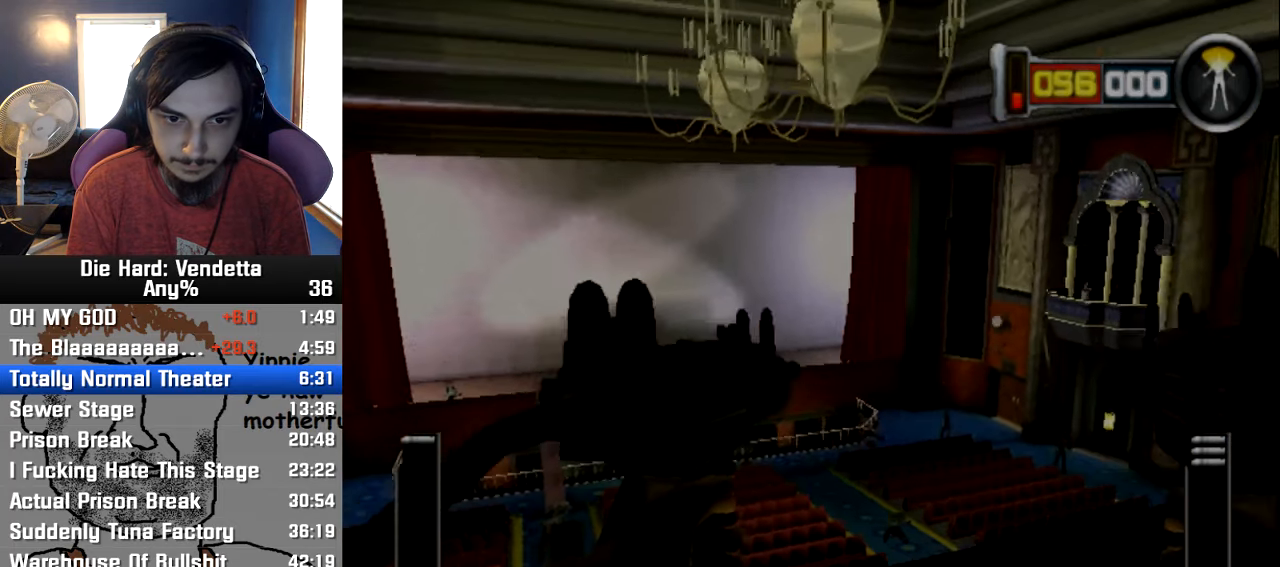
{"dt_ms": 500, "buttons": [], "left_stick": "left", "right_stick": "center"}
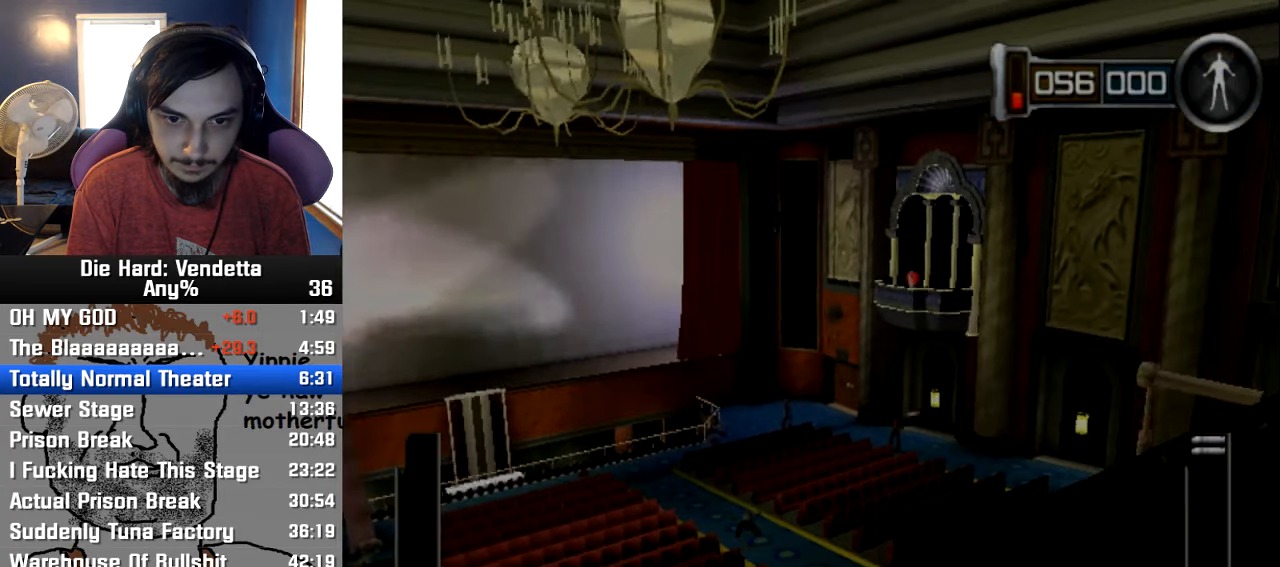
{"dt_ms": 500, "buttons": [], "left_stick": "up-right", "right_stick": "center", "events": [[67, "left_stick", "center"], [167, "left_stick", "down-right"], [317, "left_stick", "right"], [467, "left_stick", "up-right"]]}
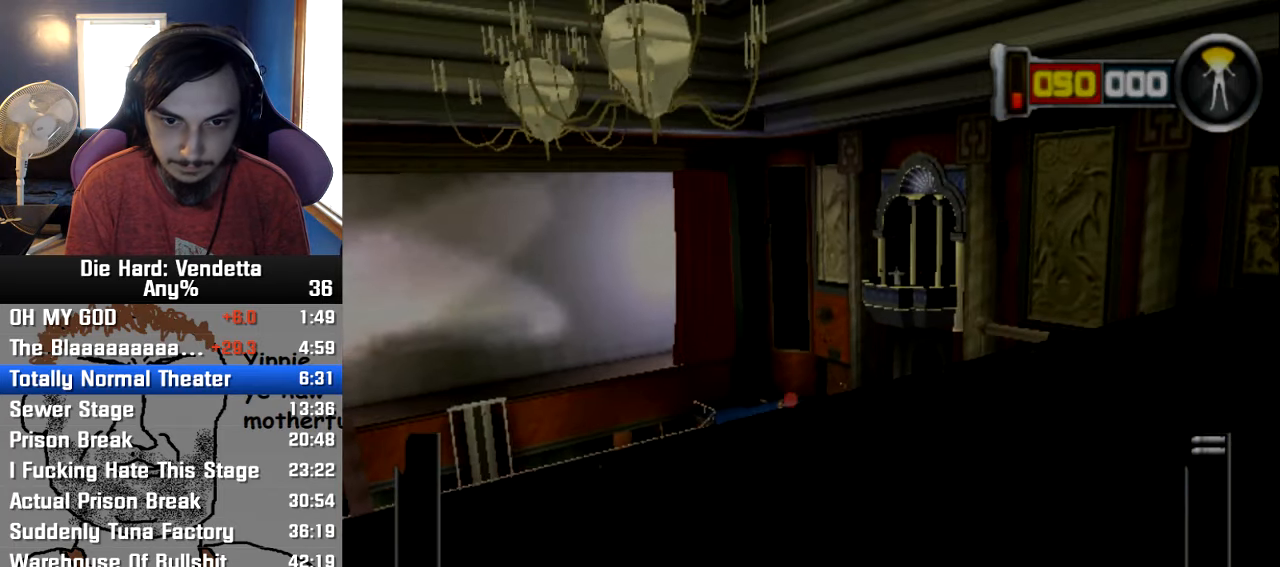
{"dt_ms": 500, "buttons": [], "left_stick": "center", "right_stick": "center", "events": [[84, "left_stick", "down-right"], [166, "left_stick", "center"]]}
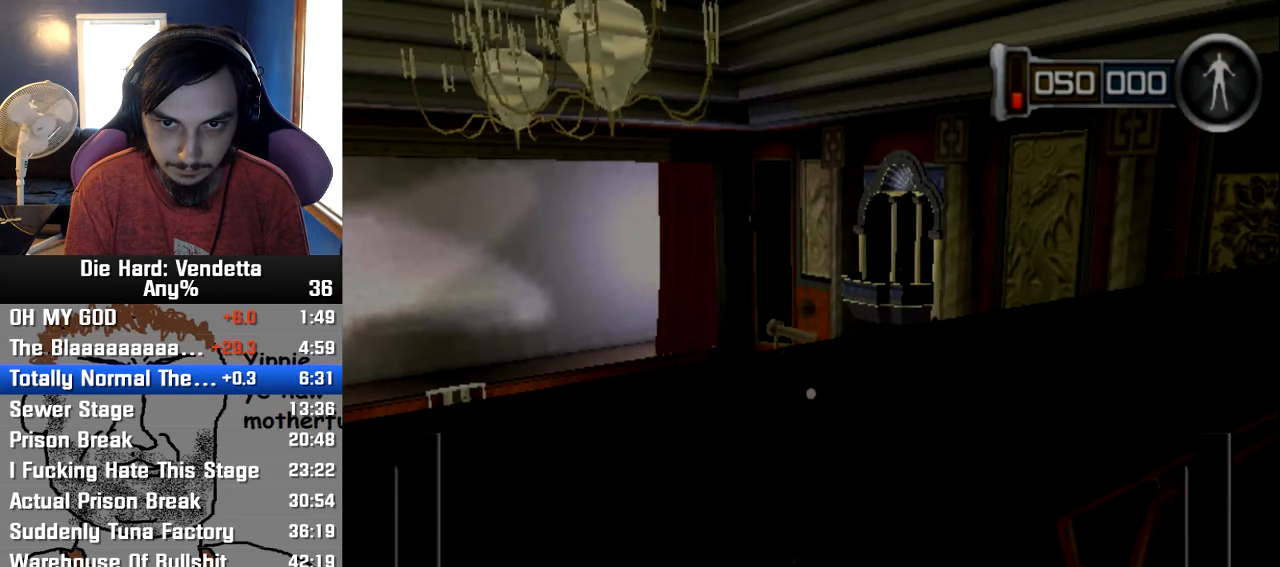
{"dt_ms": 1000, "buttons": [], "left_stick": "center", "right_stick": "center"}
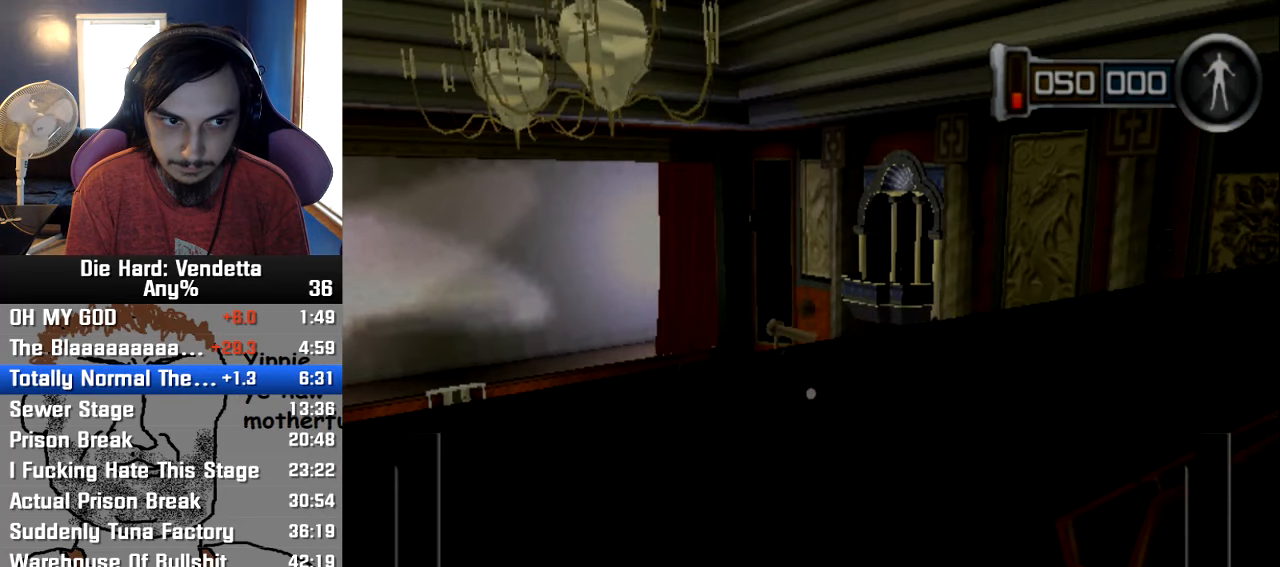
{"dt_ms": 500, "buttons": [], "left_stick": "center", "right_stick": "center", "events": []}
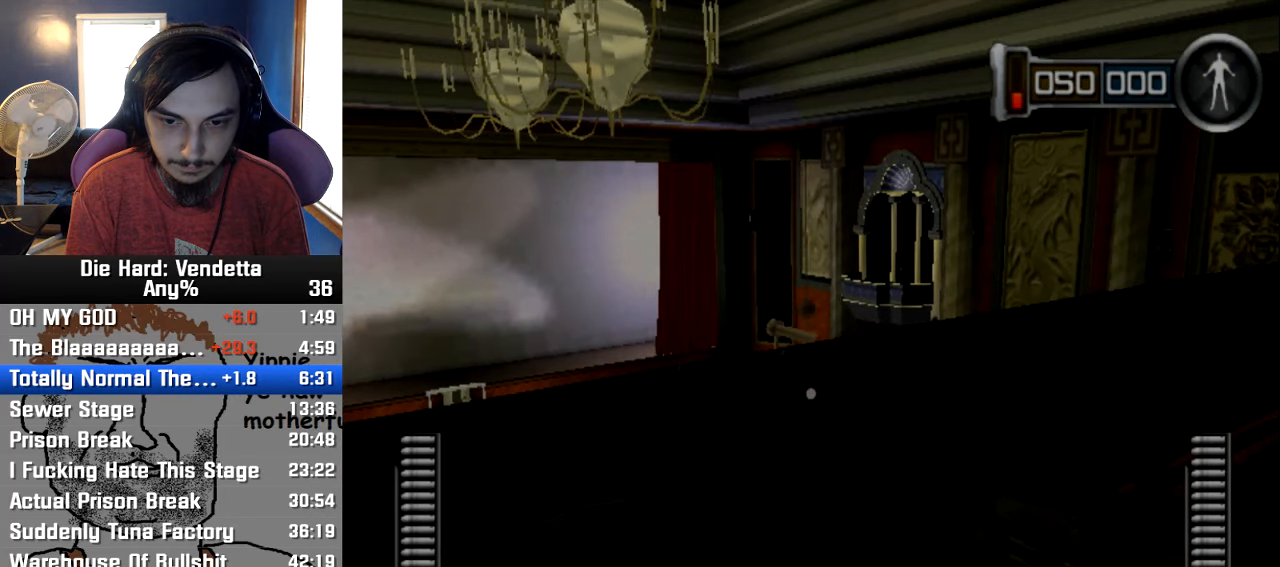
{"dt_ms": 1000, "buttons": [], "left_stick": "left", "right_stick": "center"}
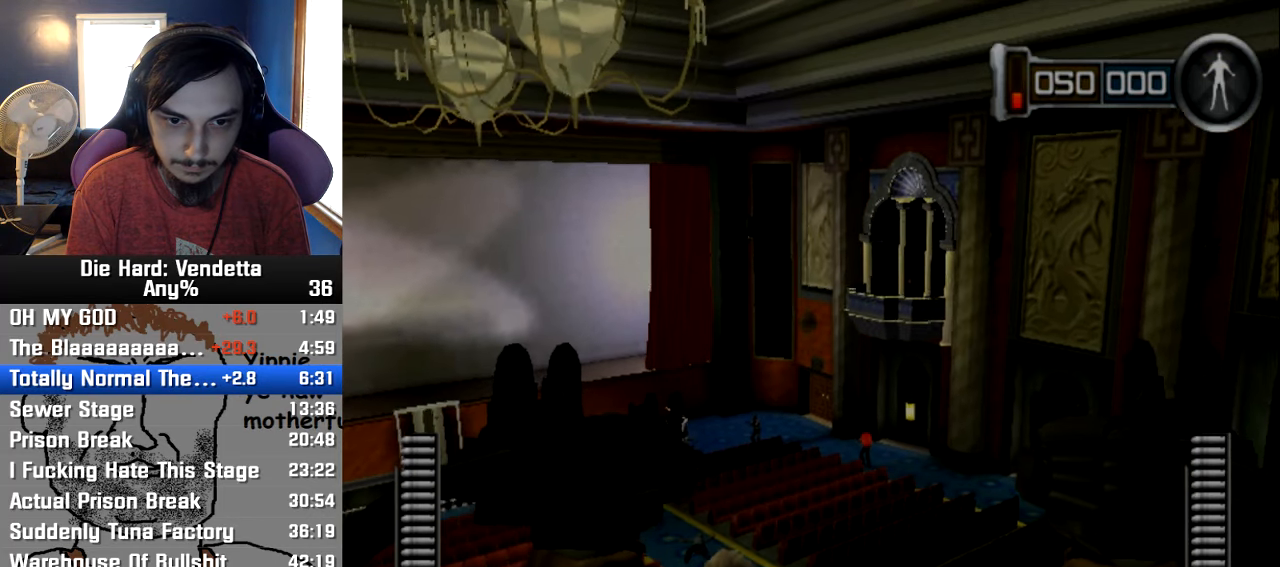
{"dt_ms": 500, "buttons": [], "left_stick": "center", "right_stick": "center"}
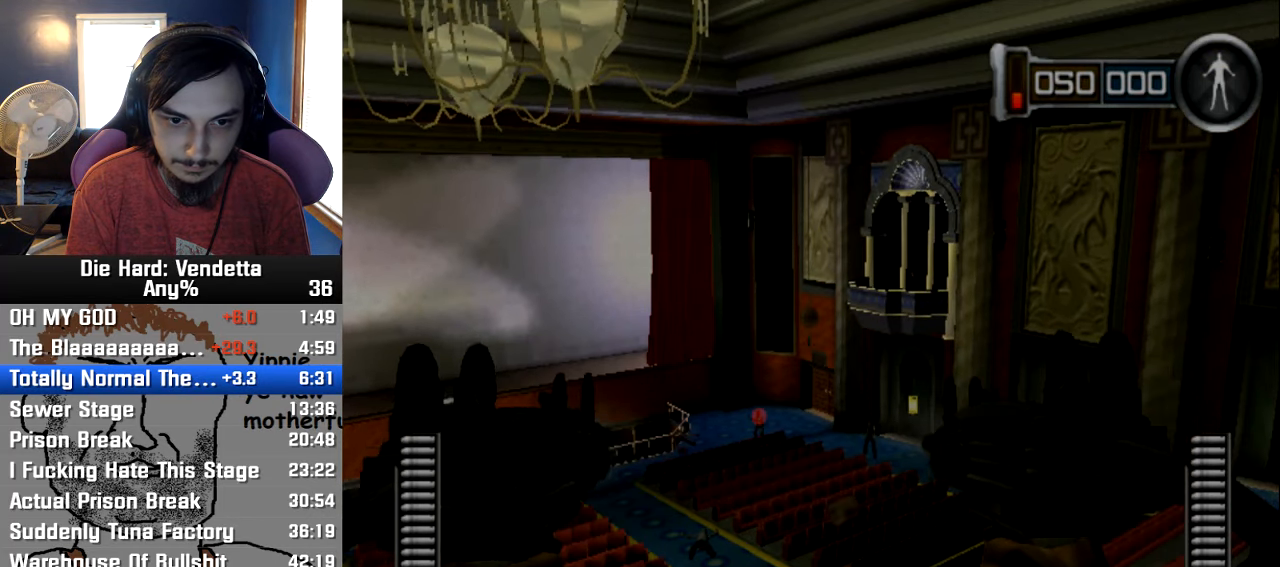
{"dt_ms": 500, "buttons": [], "left_stick": "left", "right_stick": "center", "events": [[66, "left_stick", "down"], [250, "left_stick", "center"], [383, "left_stick", "left"]]}
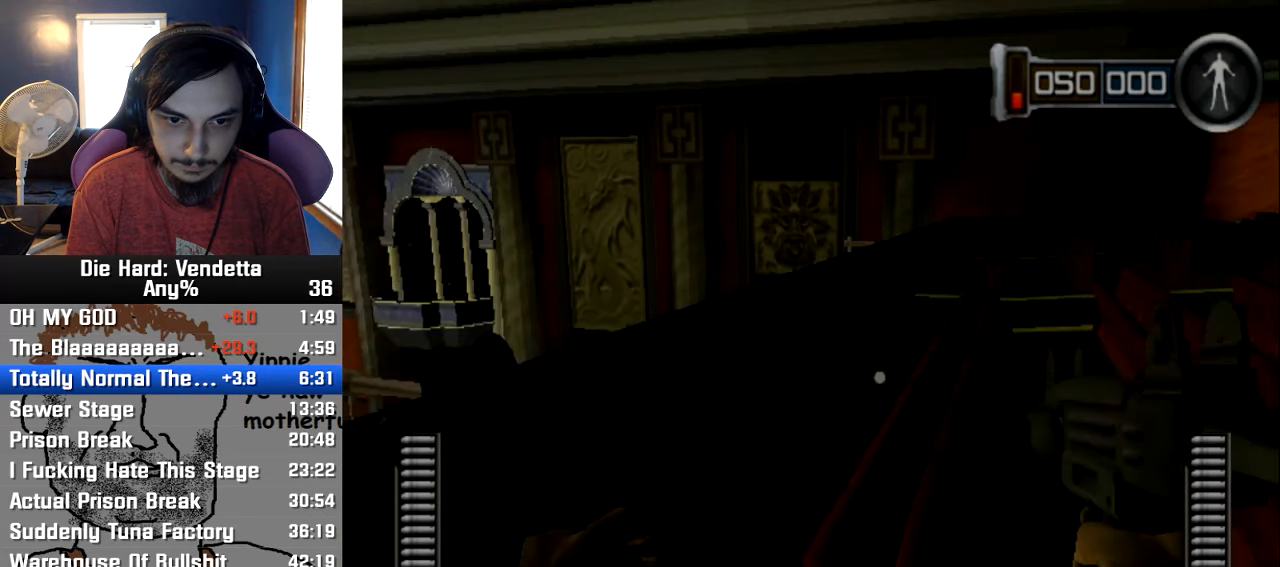
{"dt_ms": 500, "buttons": [], "left_stick": "down-left", "right_stick": "center", "events": [[50, "left_stick", "center"], [250, "left_stick", "left"], [400, "left_stick", "center"], [500, "left_stick", "down-left"]]}
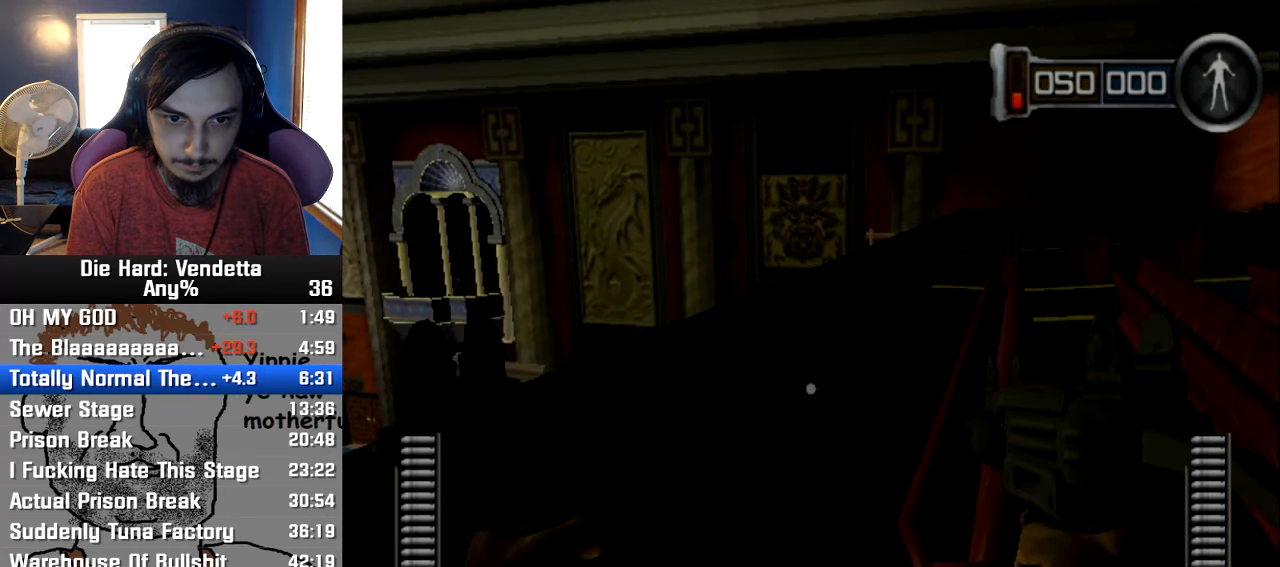
{"dt_ms": 500, "buttons": ["Y"], "left_stick": "center", "right_stick": "center", "events": [[183, "left_stick", "center"], [300, "left_stick", "up"], [400, "Y", "down"], [483, "left_stick", "center"]]}
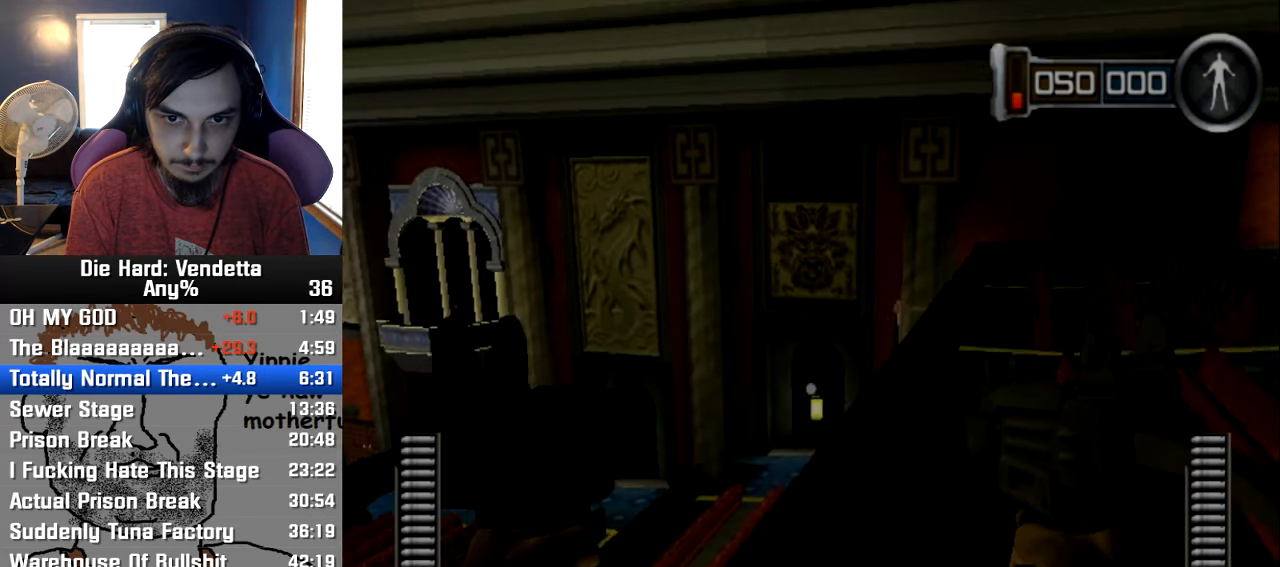
{"dt_ms": 500, "buttons": [], "left_stick": "up", "right_stick": "center", "events": [[16, "Y", "up"], [133, "DPAD_LEFT", "down"], [250, "DPAD_LEFT", "up"], [483, "left_stick", "up"]]}
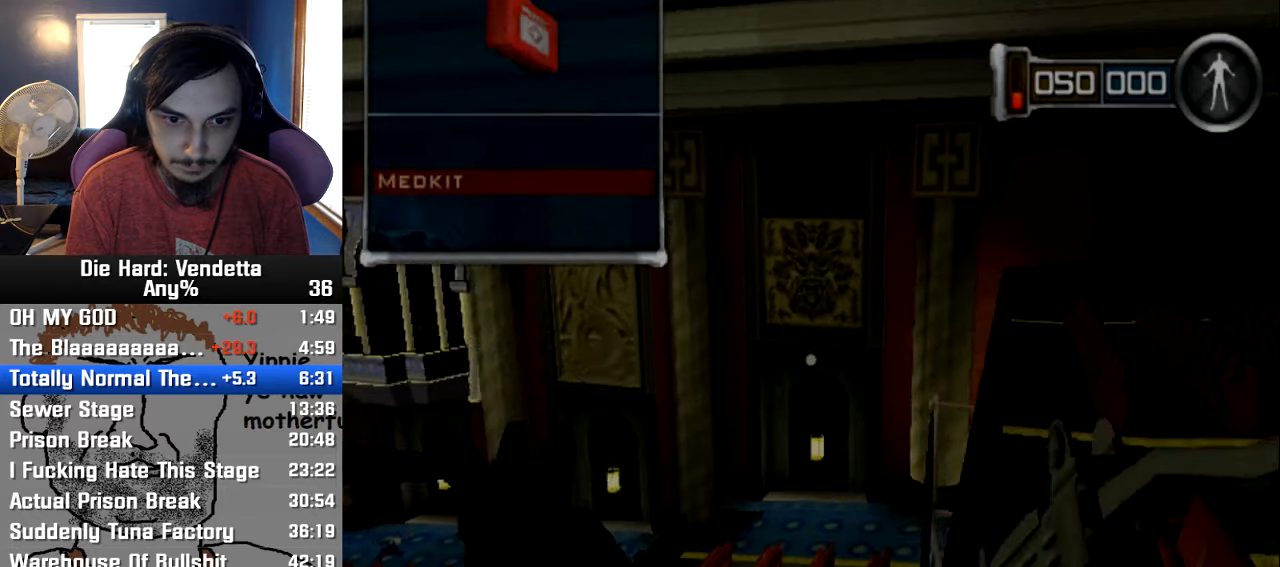
{"dt_ms": 500, "buttons": [], "left_stick": "up", "right_stick": "center", "events": [[150, "Y", "down"], [167, "X", "down"], [250, "X", "up"], [283, "Y", "up"]]}
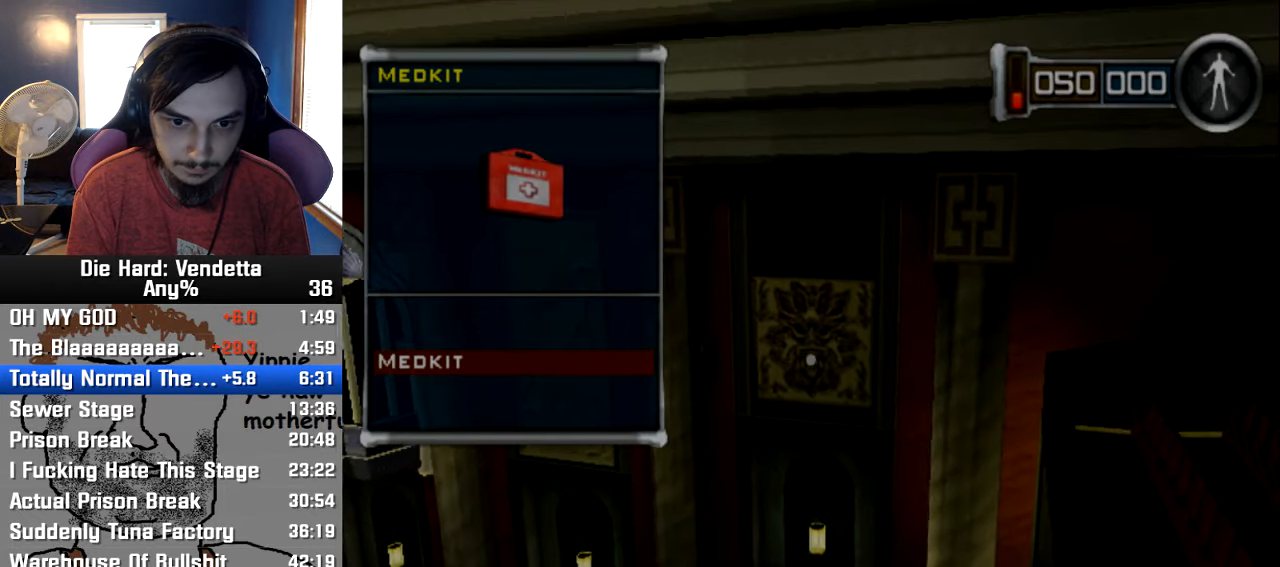
{"dt_ms": 500, "buttons": [], "left_stick": "center", "right_stick": "center", "events": [[33, "left_stick", "center"]]}
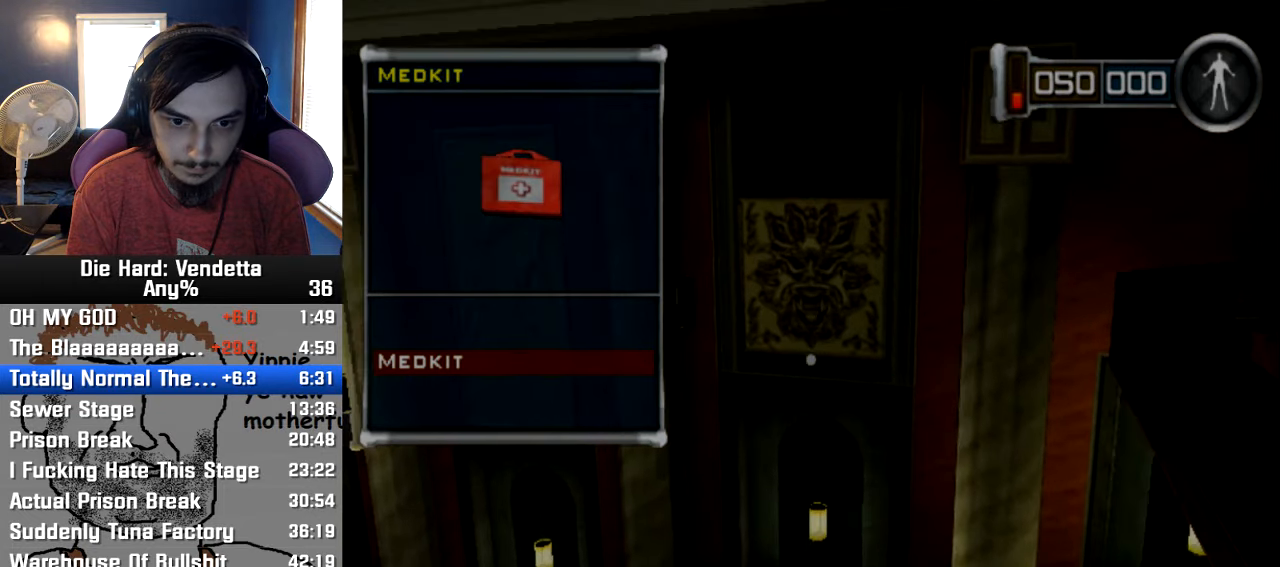
{"dt_ms": 500, "buttons": [], "left_stick": "center", "right_stick": "center", "events": [[383, "A", "down"], [450, "A", "up"]]}
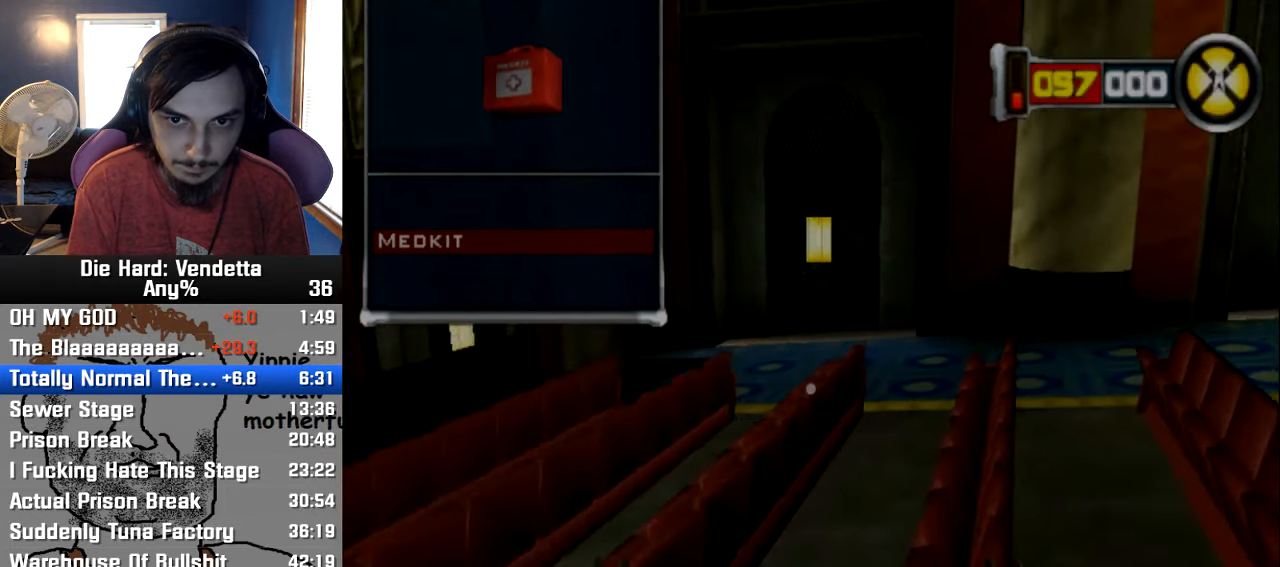
{"dt_ms": 500, "buttons": [], "left_stick": "up-left", "right_stick": "left", "events": [[83, "left_stick", "down"], [133, "left_stick", "down-left"], [233, "right_stick", "left"], [383, "left_stick", "up-left"]]}
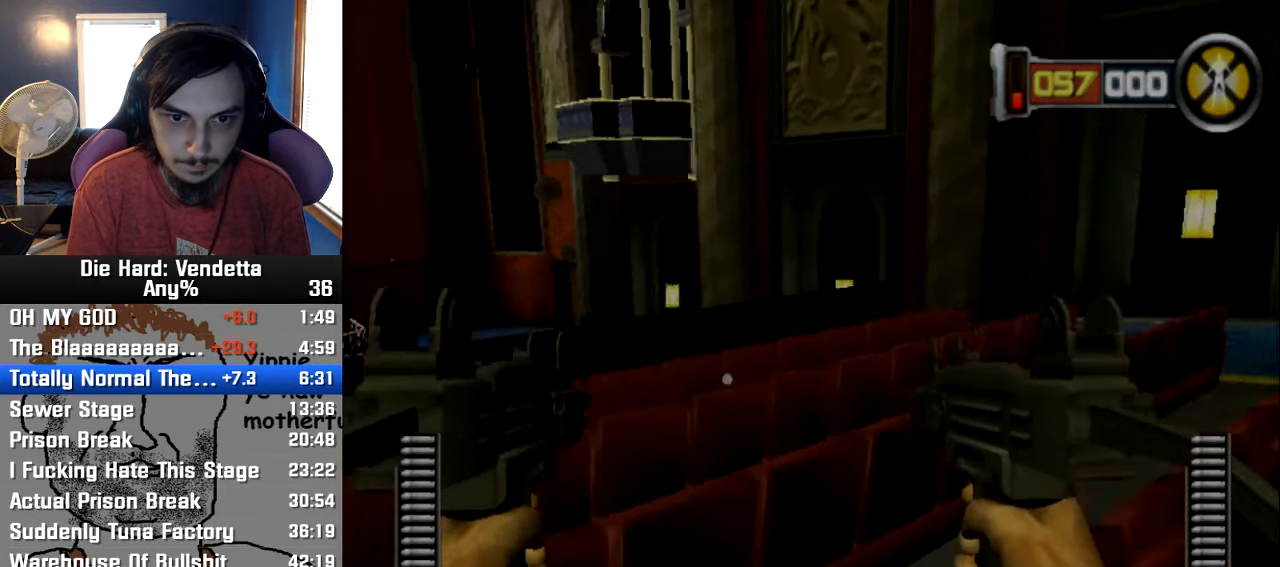
{"dt_ms": 500, "buttons": [], "left_stick": "up", "right_stick": "center", "events": [[50, "left_stick", "left"], [250, "left_stick", "up-left"], [283, "right_stick", "center"], [367, "left_stick", "up"]]}
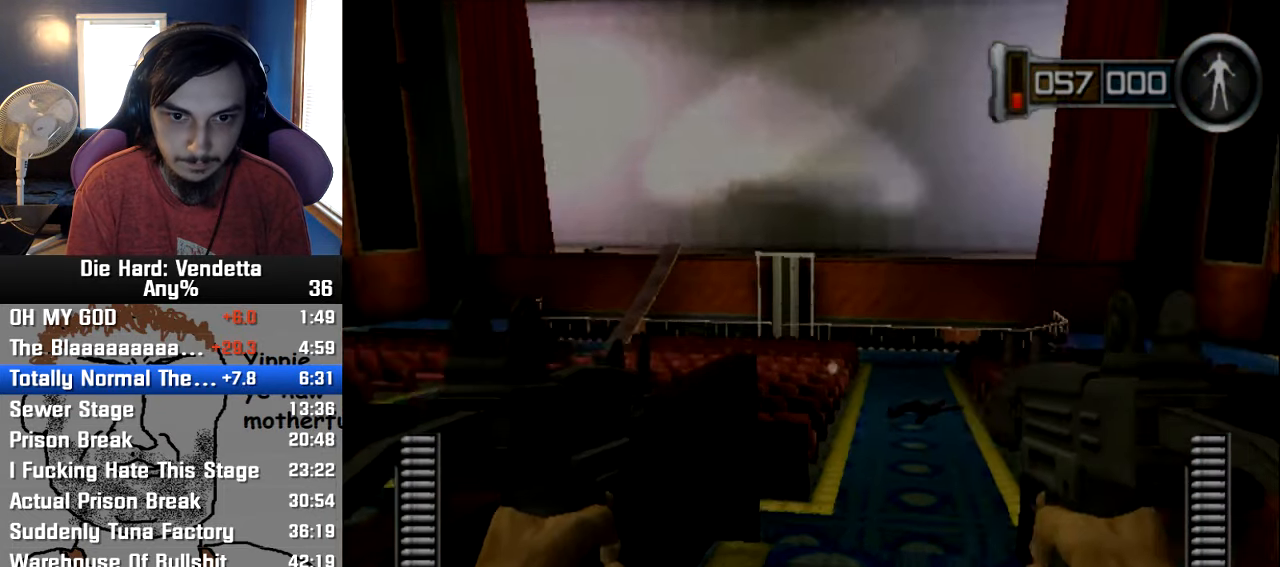
{"dt_ms": 500, "buttons": [], "left_stick": "up", "right_stick": "center", "events": []}